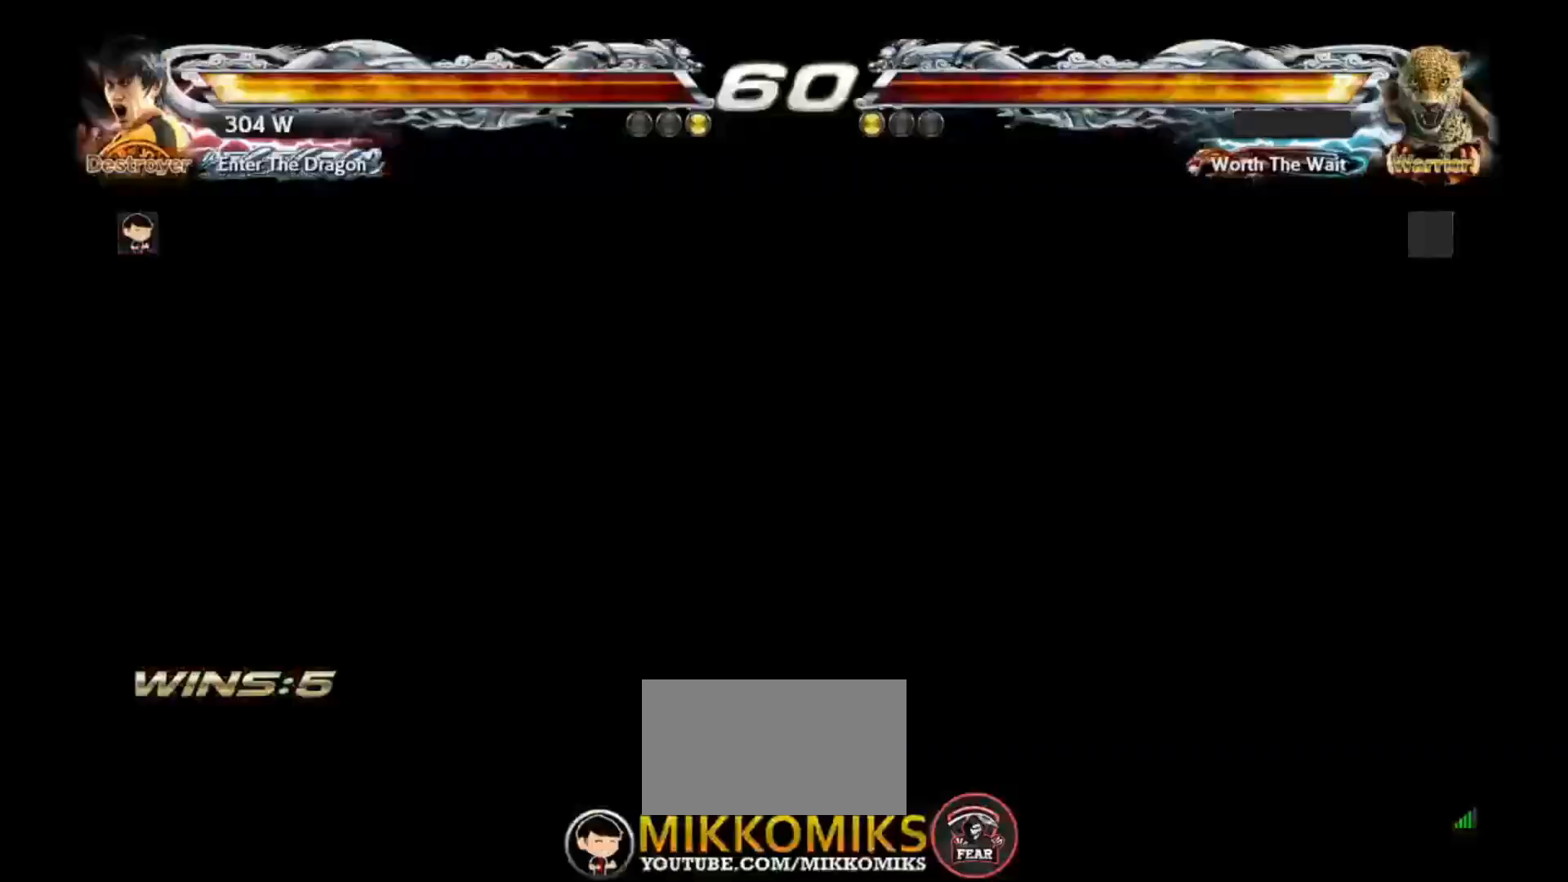
Gameplay with a controller (arcade stick); each line is a JSON object with the inputs held at the frame after it. "events" lists button and stick changes between this image and that frame as [ms after this image, input, new state], when the widget could be followed in between. Not read: L3 R3.
{"buttons": [], "left_stick": "center", "events": [[50, "START", "up"], [150, "START", "down"], [233, "START", "up"], [333, "START", "down"], [417, "START", "up"]]}
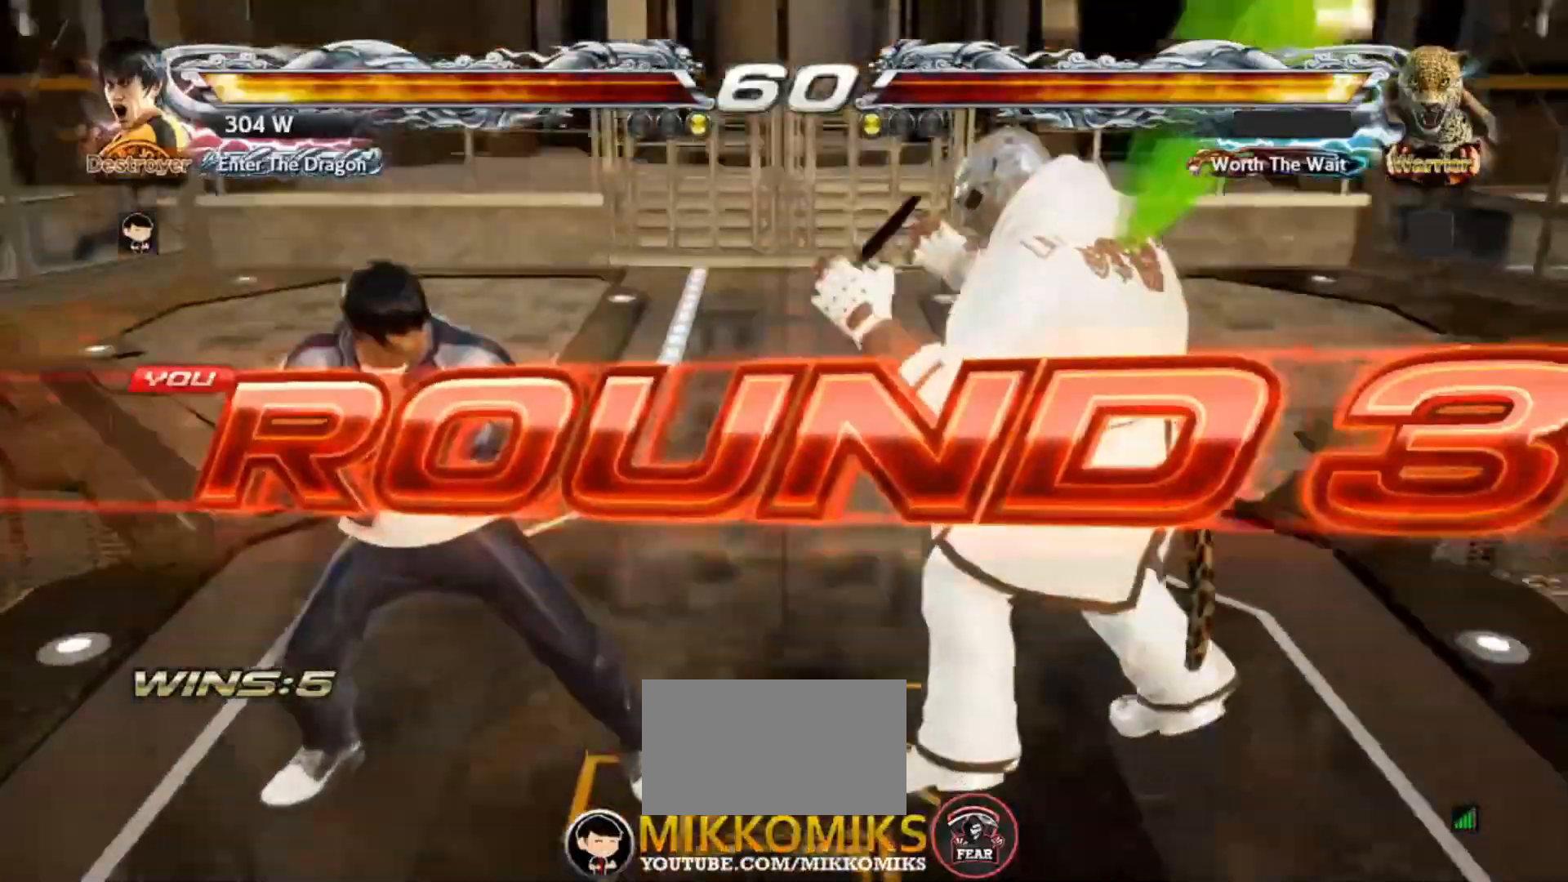
{"buttons": [], "left_stick": "center", "events": [[17, "START", "down"], [117, "START", "up"]]}
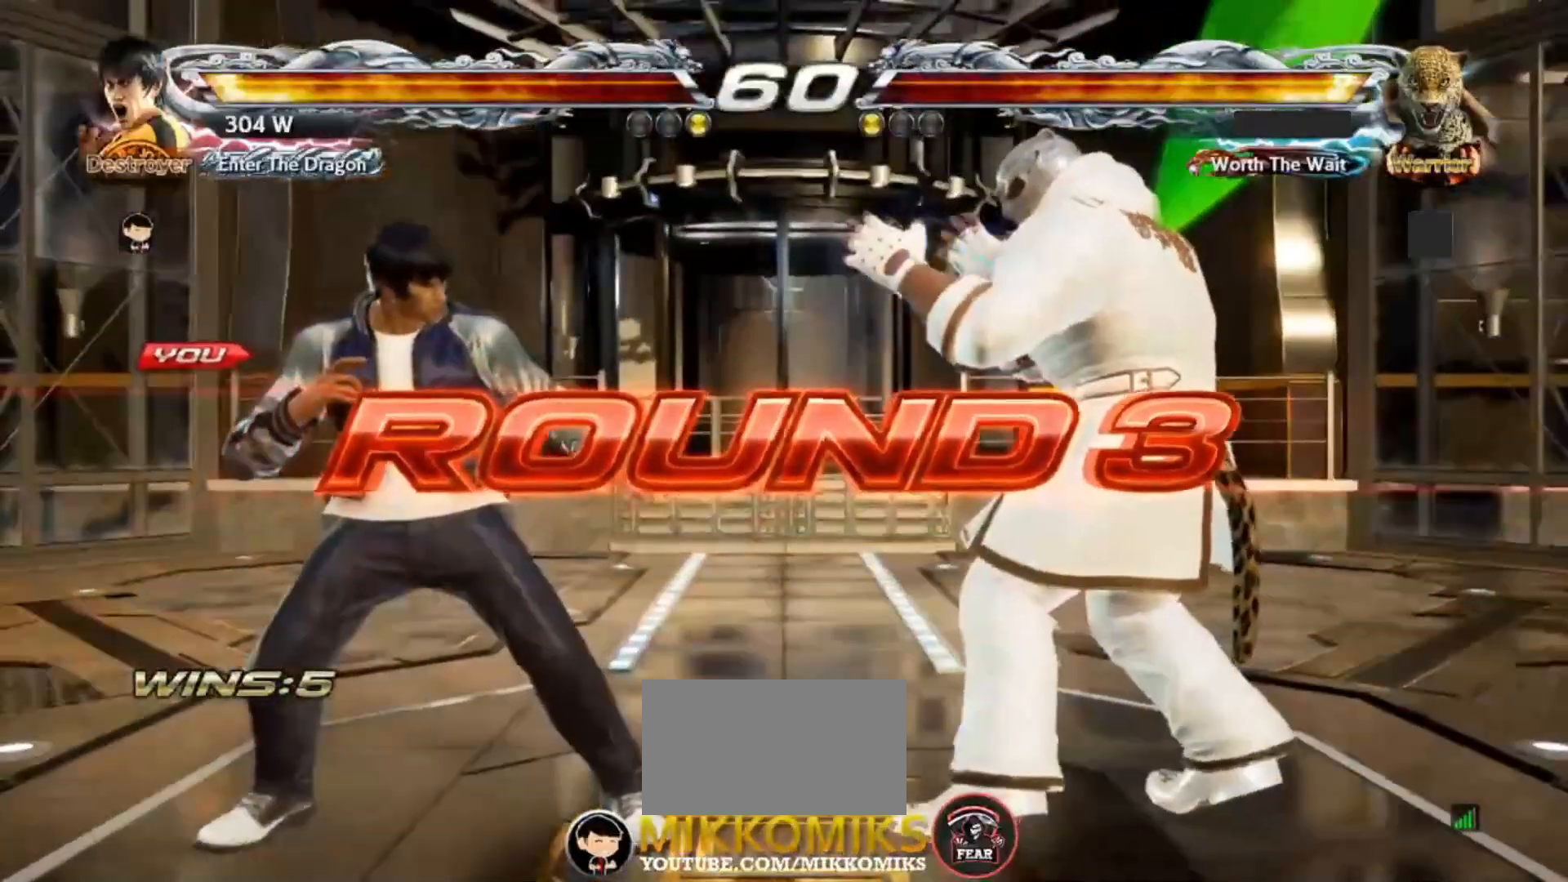
{"buttons": [], "left_stick": "center", "events": []}
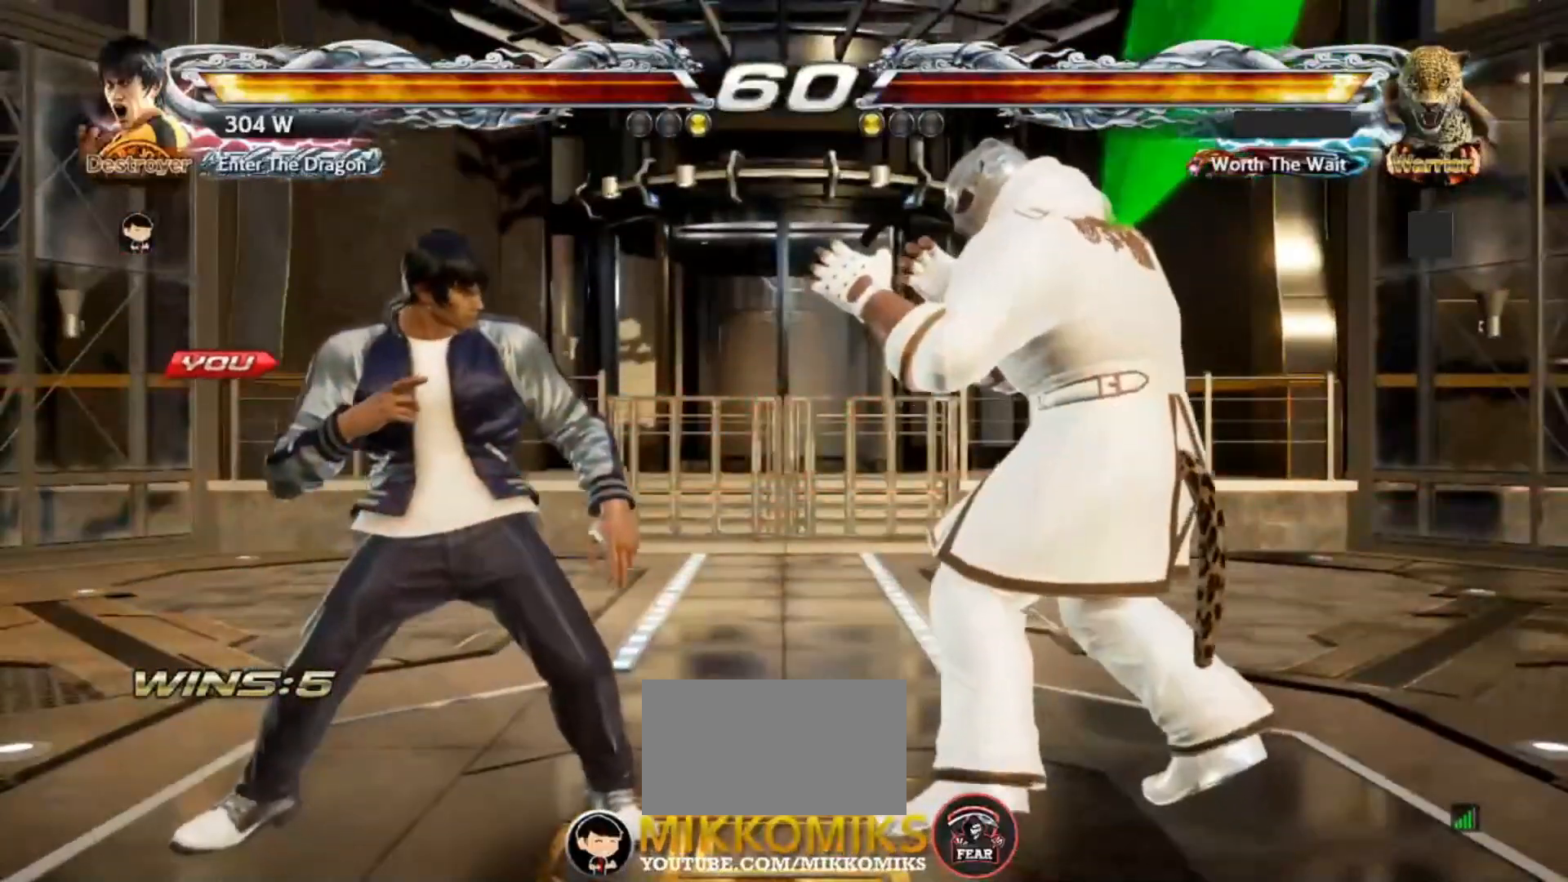
{"buttons": [], "left_stick": "center", "events": []}
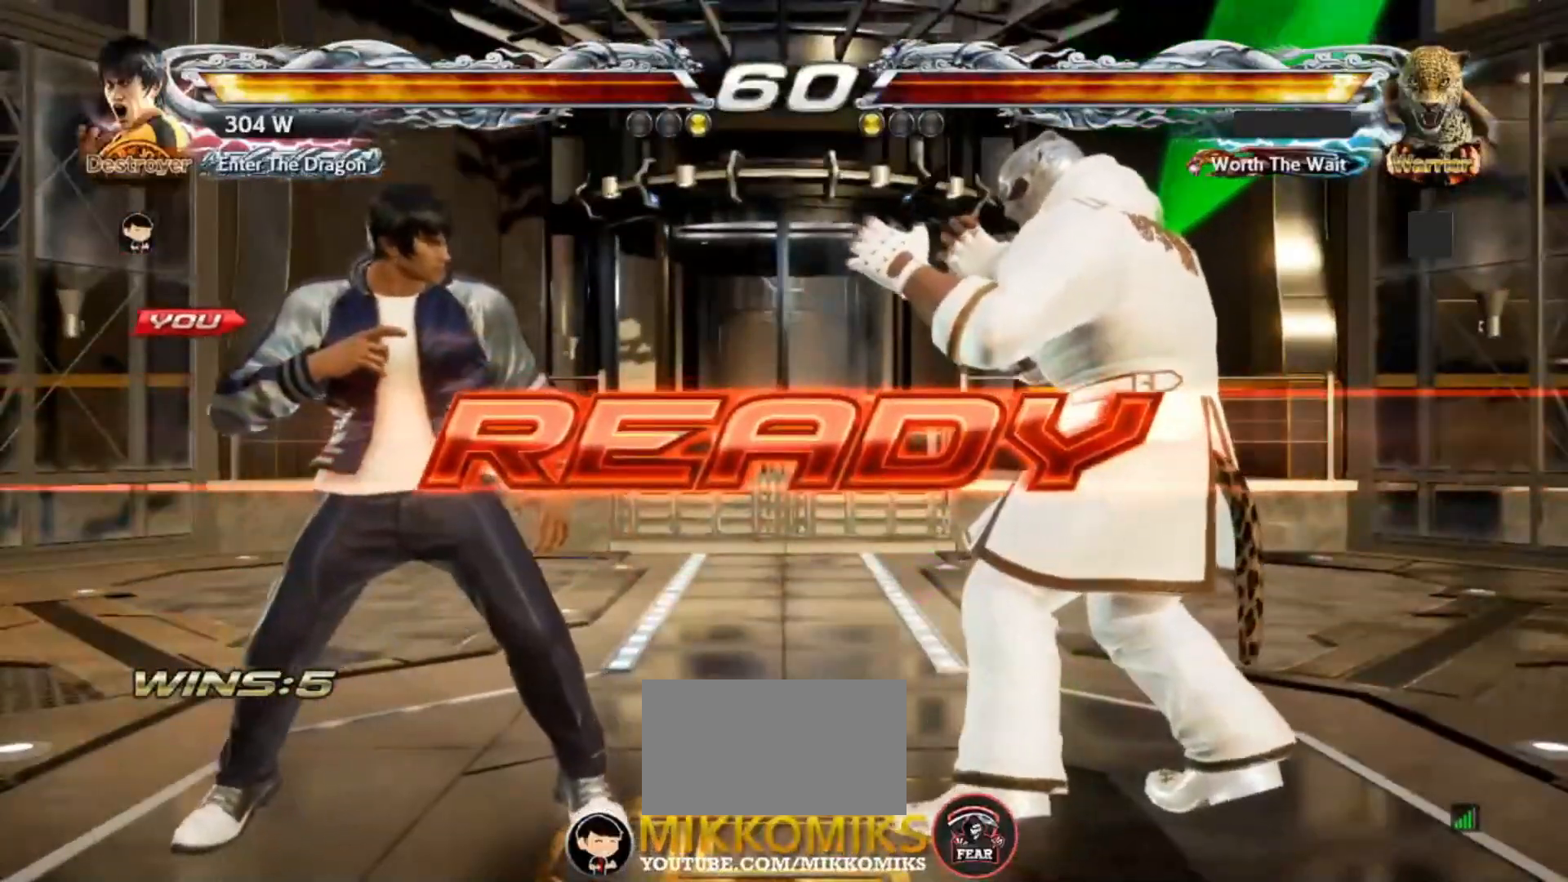
{"buttons": [], "left_stick": "center", "events": []}
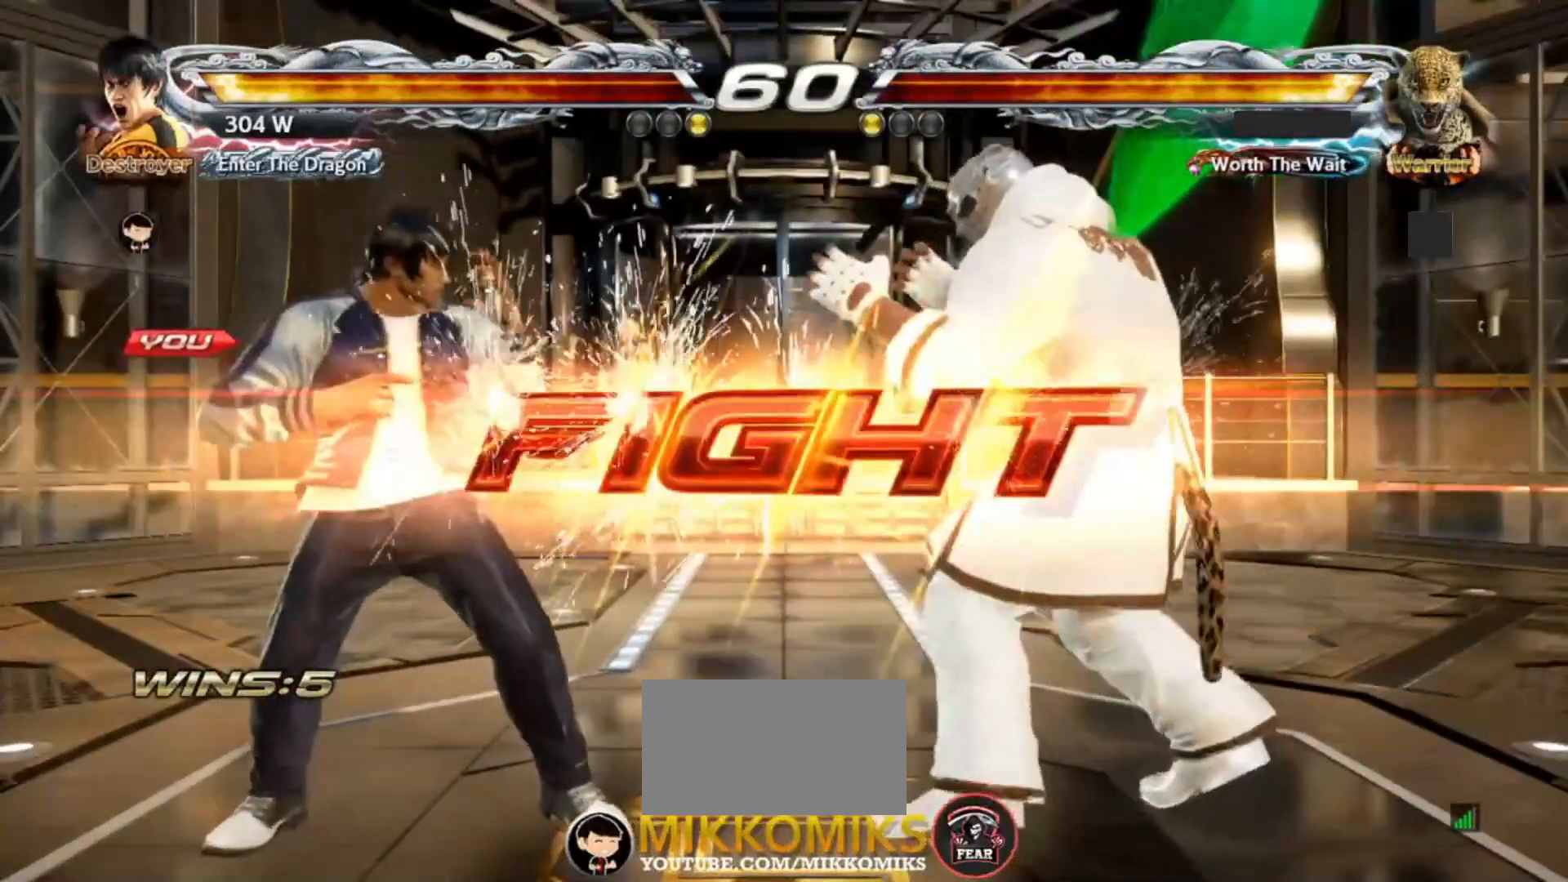
{"buttons": ["CROSS"], "left_stick": "center", "events": [[350, "left_stick", "down"], [383, "TRIANGLE", "down"], [450, "left_stick", "center"], [500, "CROSS", "down"], [500, "TRIANGLE", "up"]]}
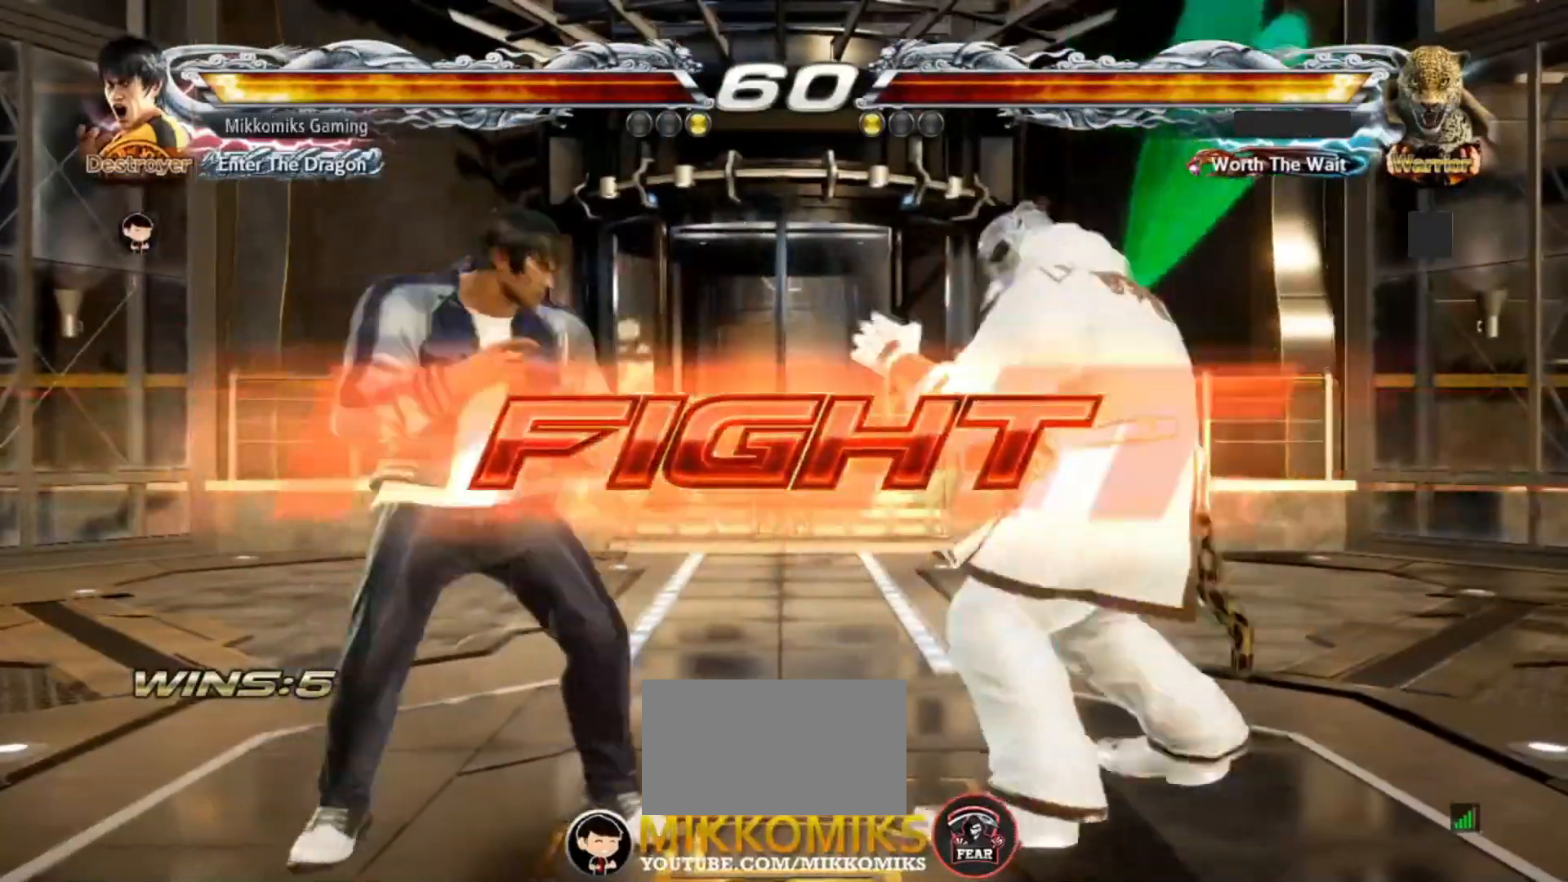
{"buttons": [], "left_stick": "center", "events": [[83, "CROSS", "up"]]}
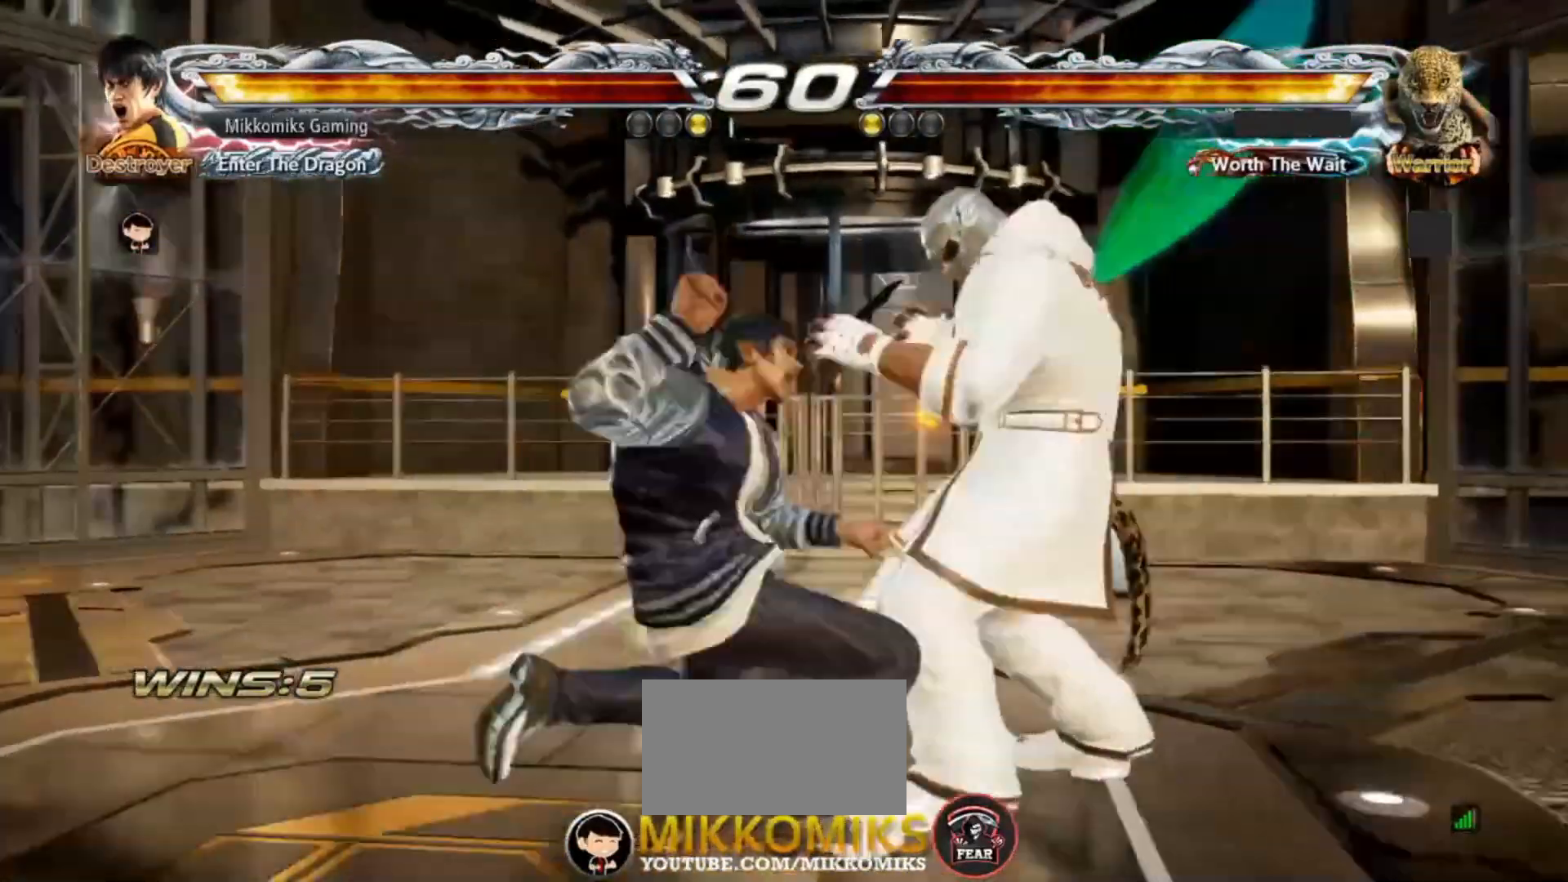
{"buttons": [], "left_stick": "down", "events": [[433, "left_stick", "down"]]}
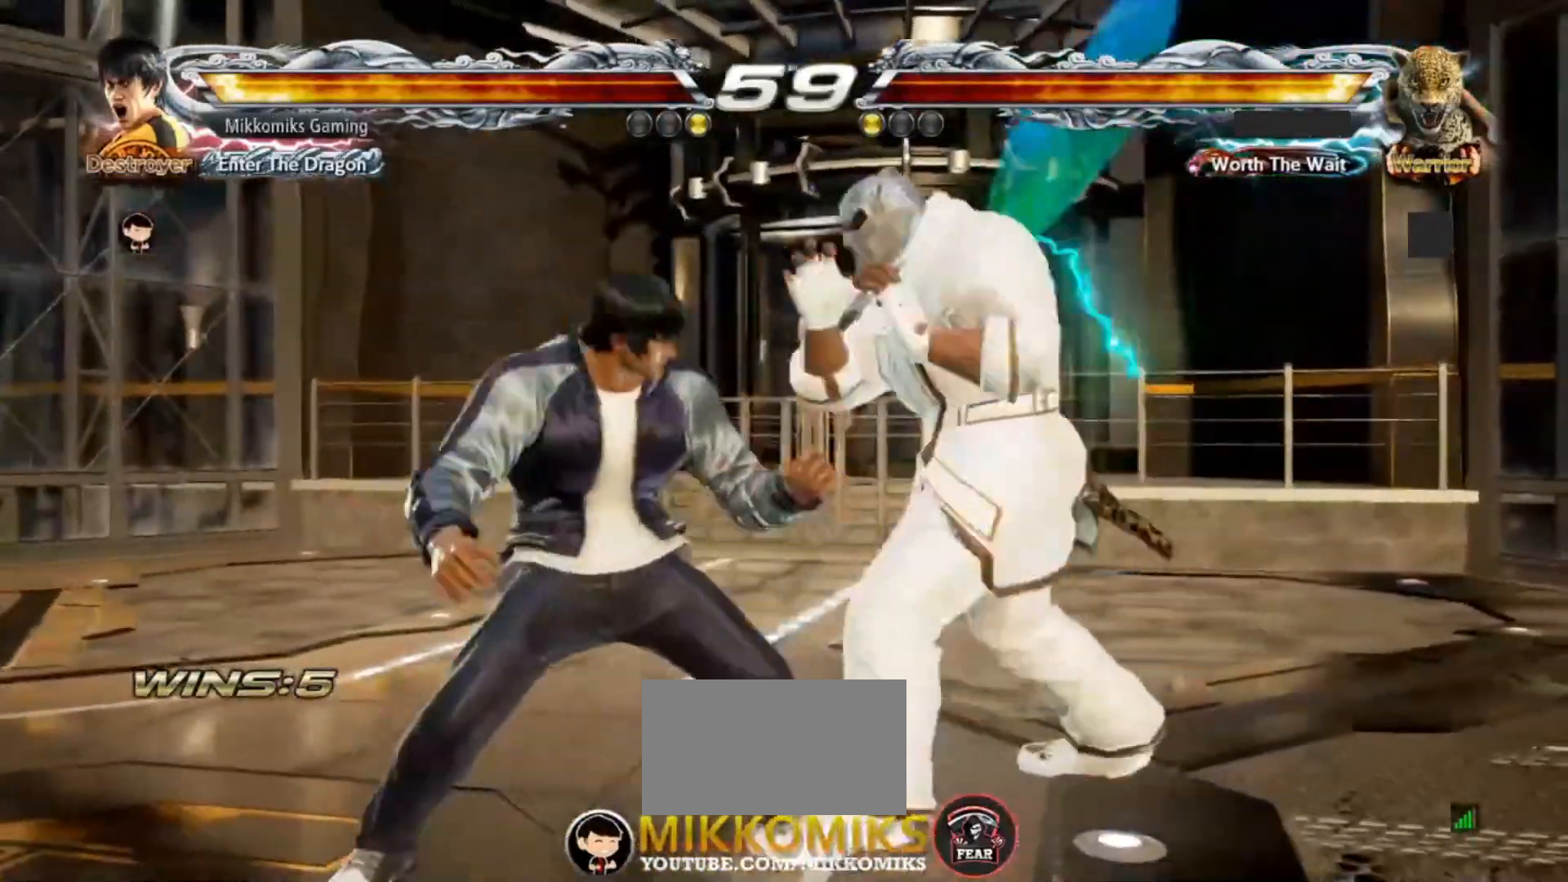
{"buttons": [], "left_stick": "center", "events": [[283, "SQUARE", "down"], [283, "left_stick", "center"], [450, "SQUARE", "up"]]}
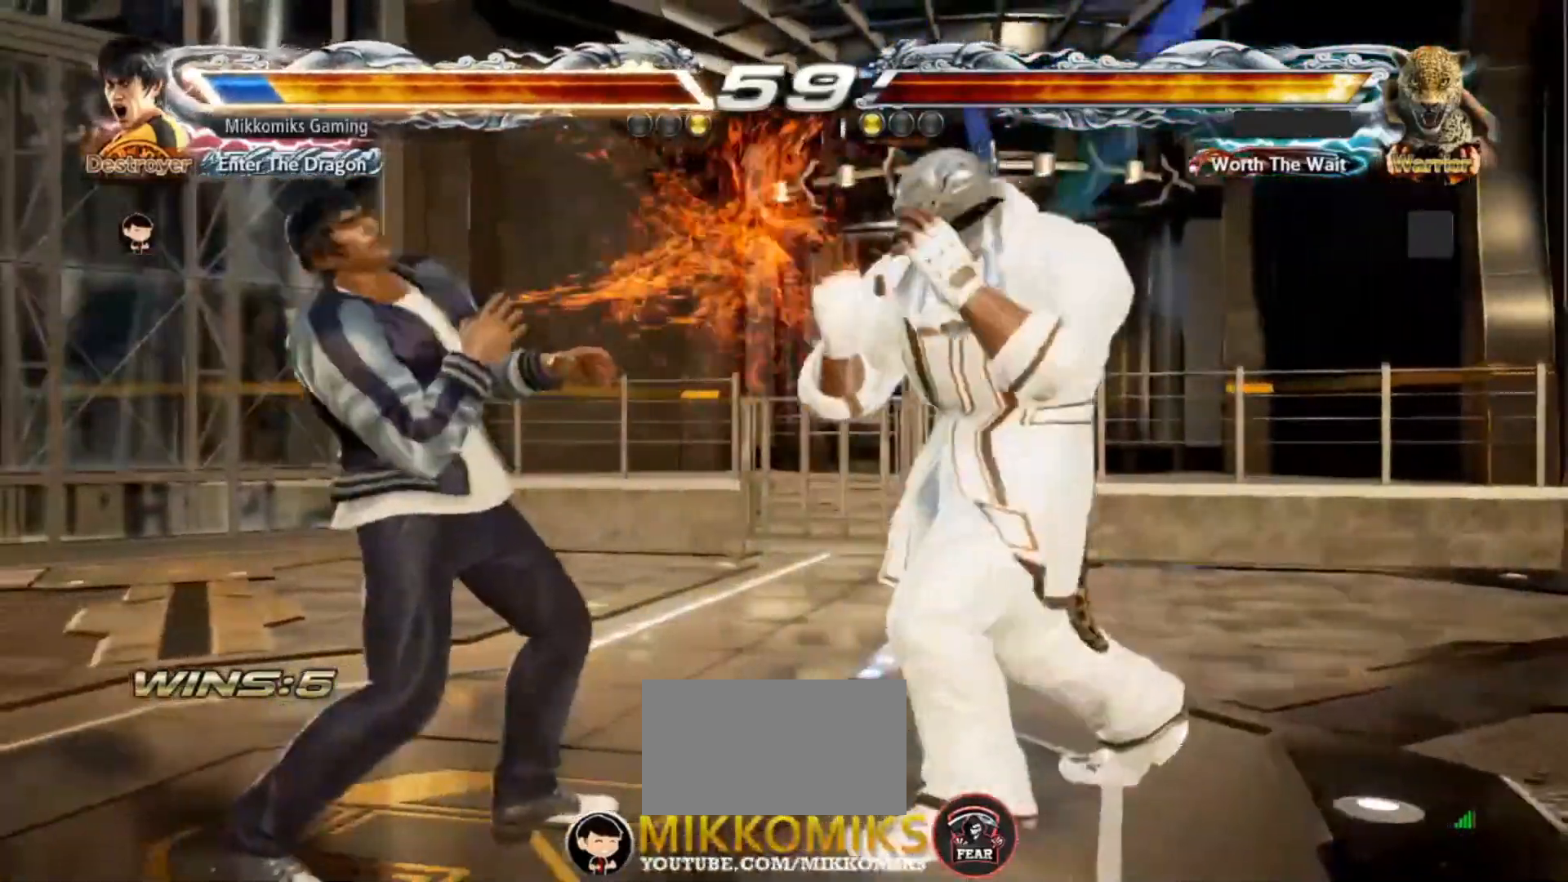
{"buttons": [], "left_stick": "center", "events": [[117, "left_stick", "left"], [233, "left_stick", "down"], [500, "left_stick", "center"]]}
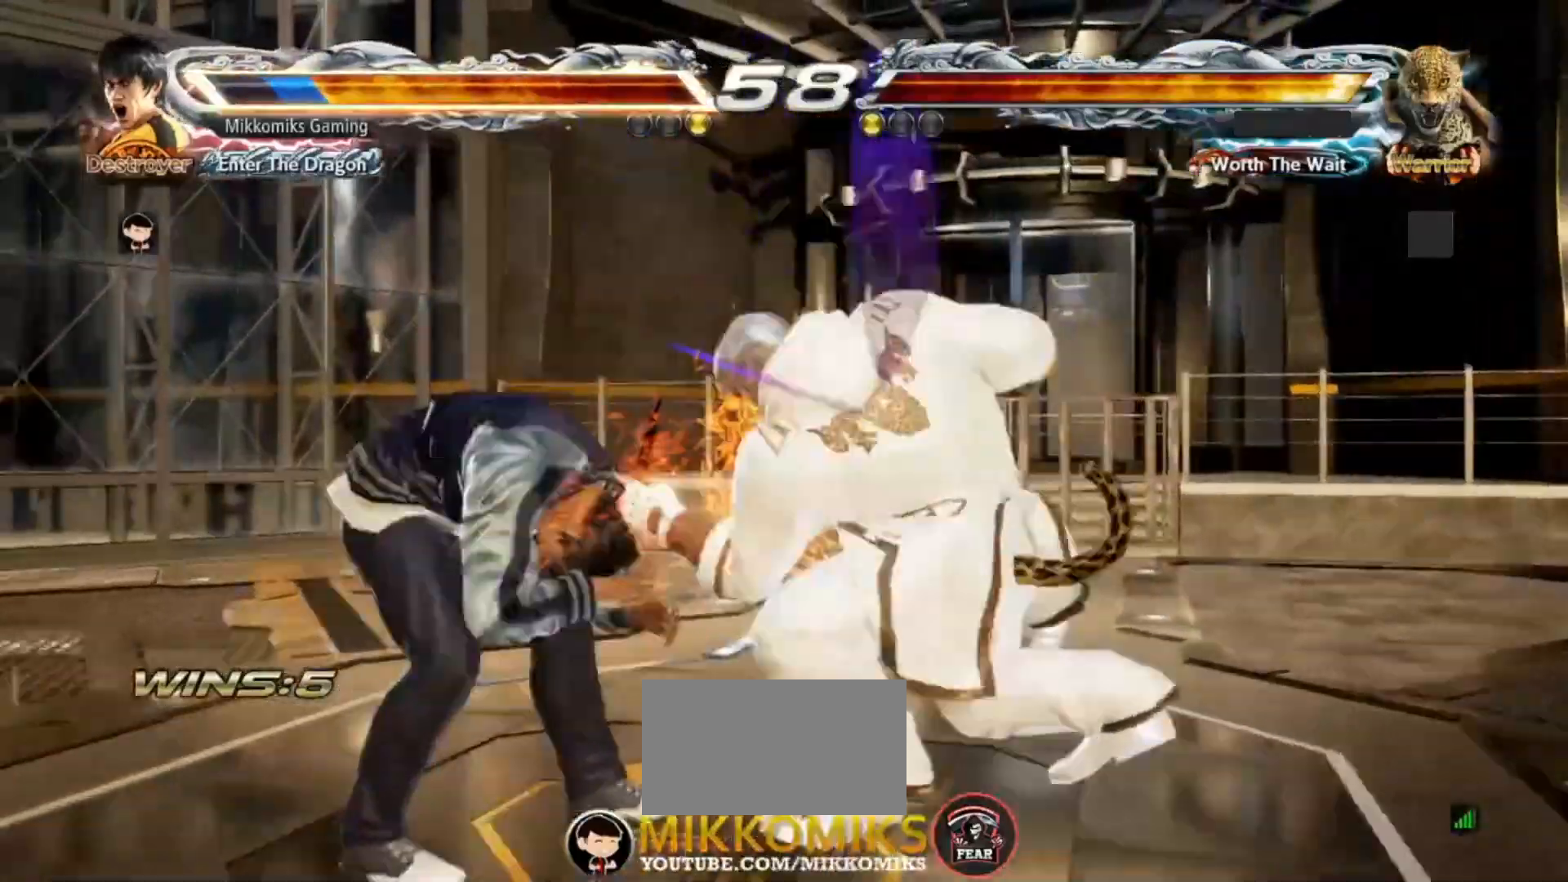
{"buttons": [], "left_stick": "left", "events": [[267, "left_stick", "left"]]}
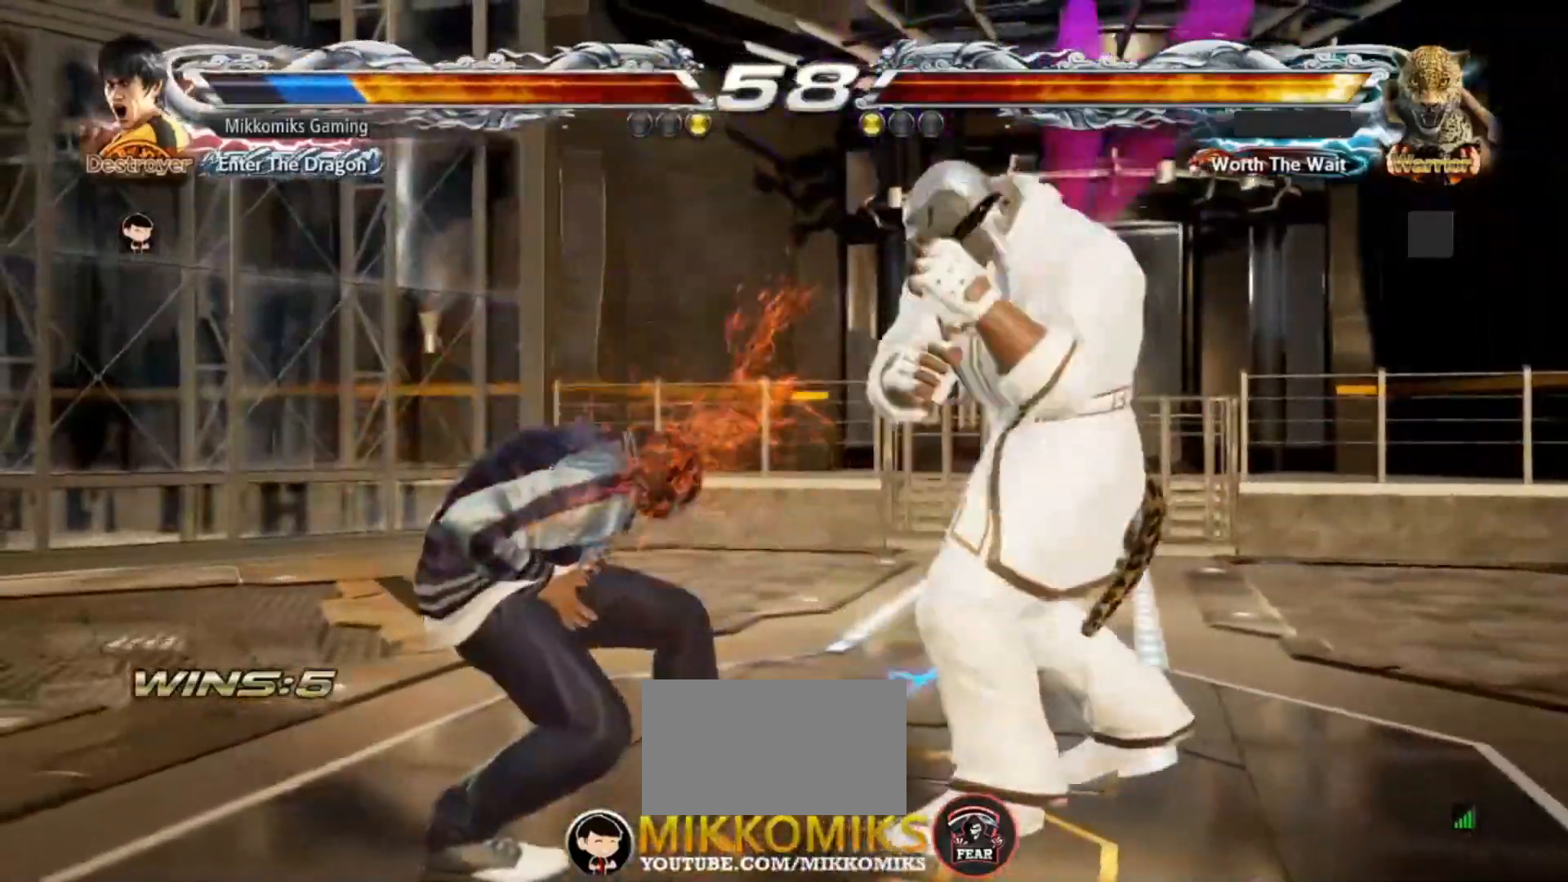
{"buttons": [], "left_stick": "center", "events": [[83, "left_stick", "down"], [133, "TRIANGLE", "down"], [217, "CROSS", "down"], [267, "TRIANGLE", "up"], [350, "left_stick", "center"], [367, "CROSS", "up"]]}
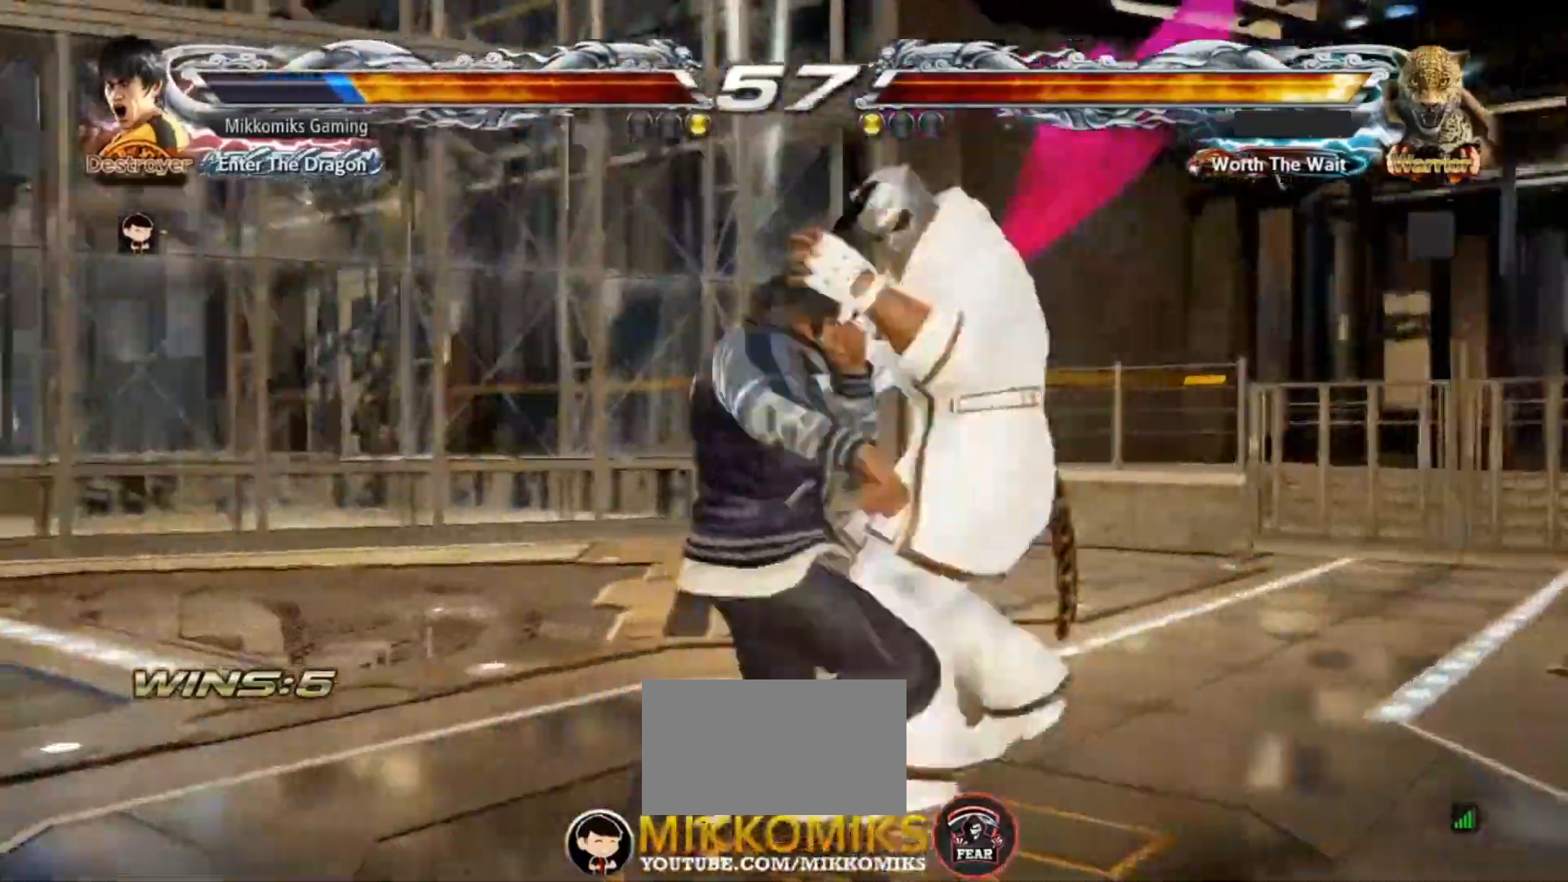
{"buttons": [], "left_stick": "center", "events": []}
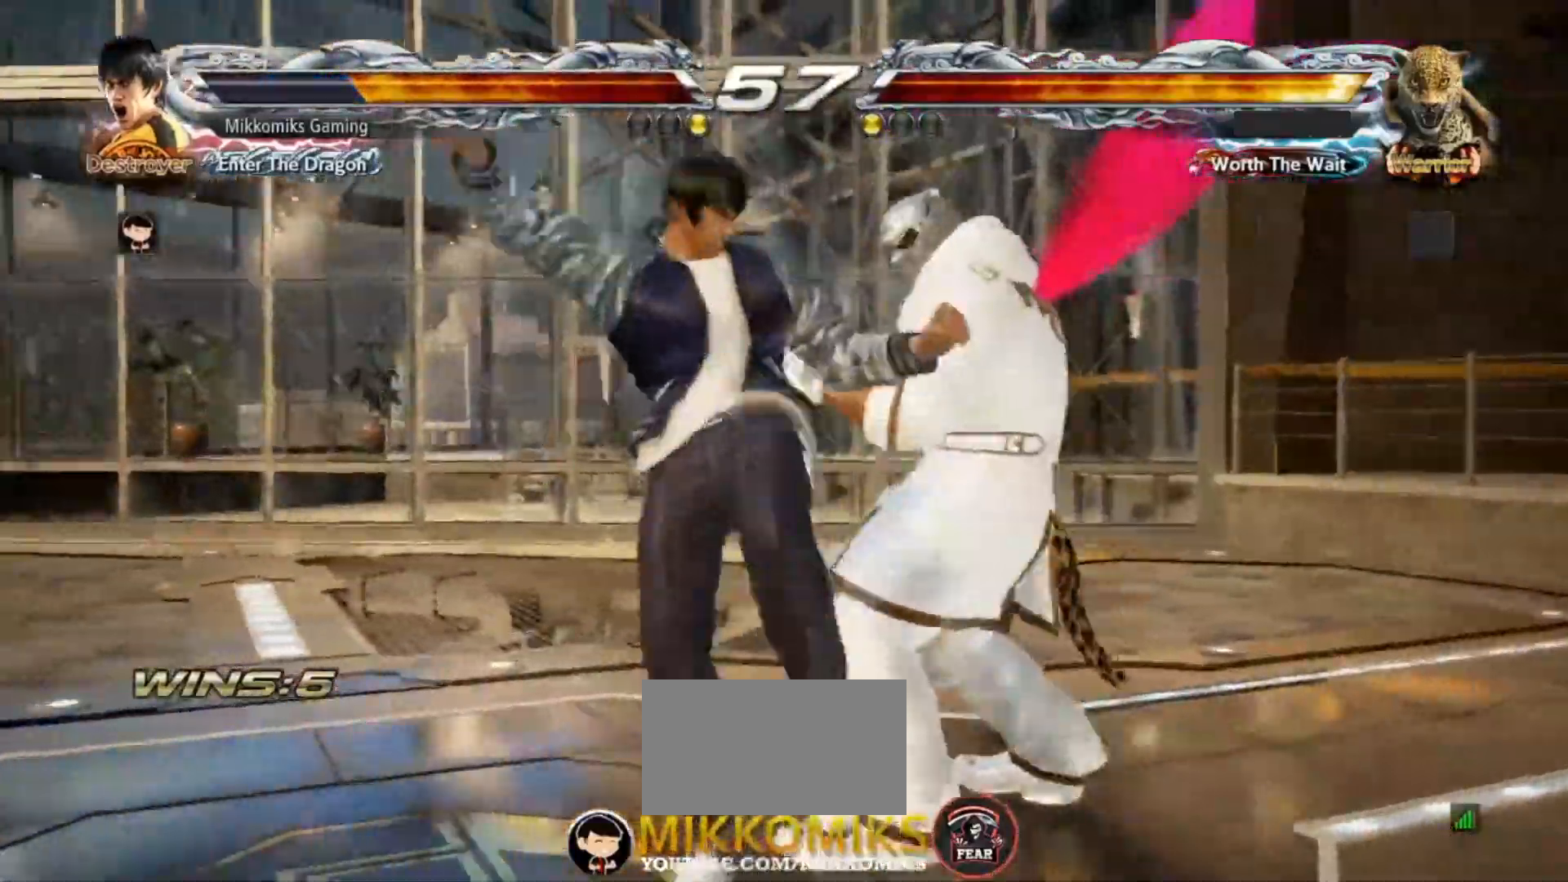
{"buttons": [], "left_stick": "down", "events": [[150, "left_stick", "down"]]}
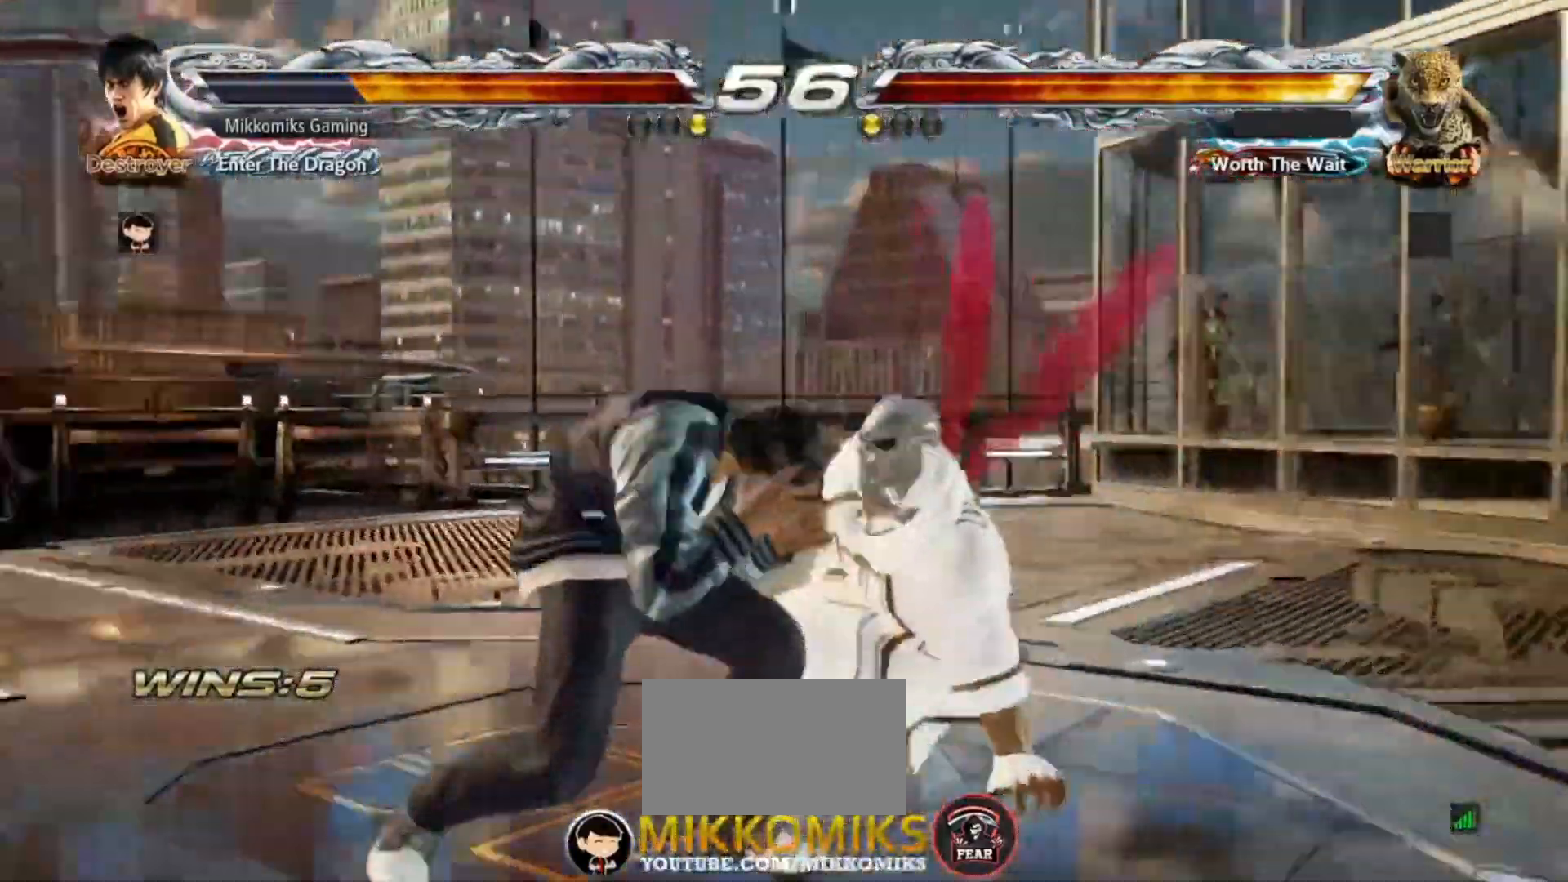
{"buttons": [], "left_stick": "center", "events": [[333, "left_stick", "center"], [367, "TRIANGLE", "down"], [500, "TRIANGLE", "up"]]}
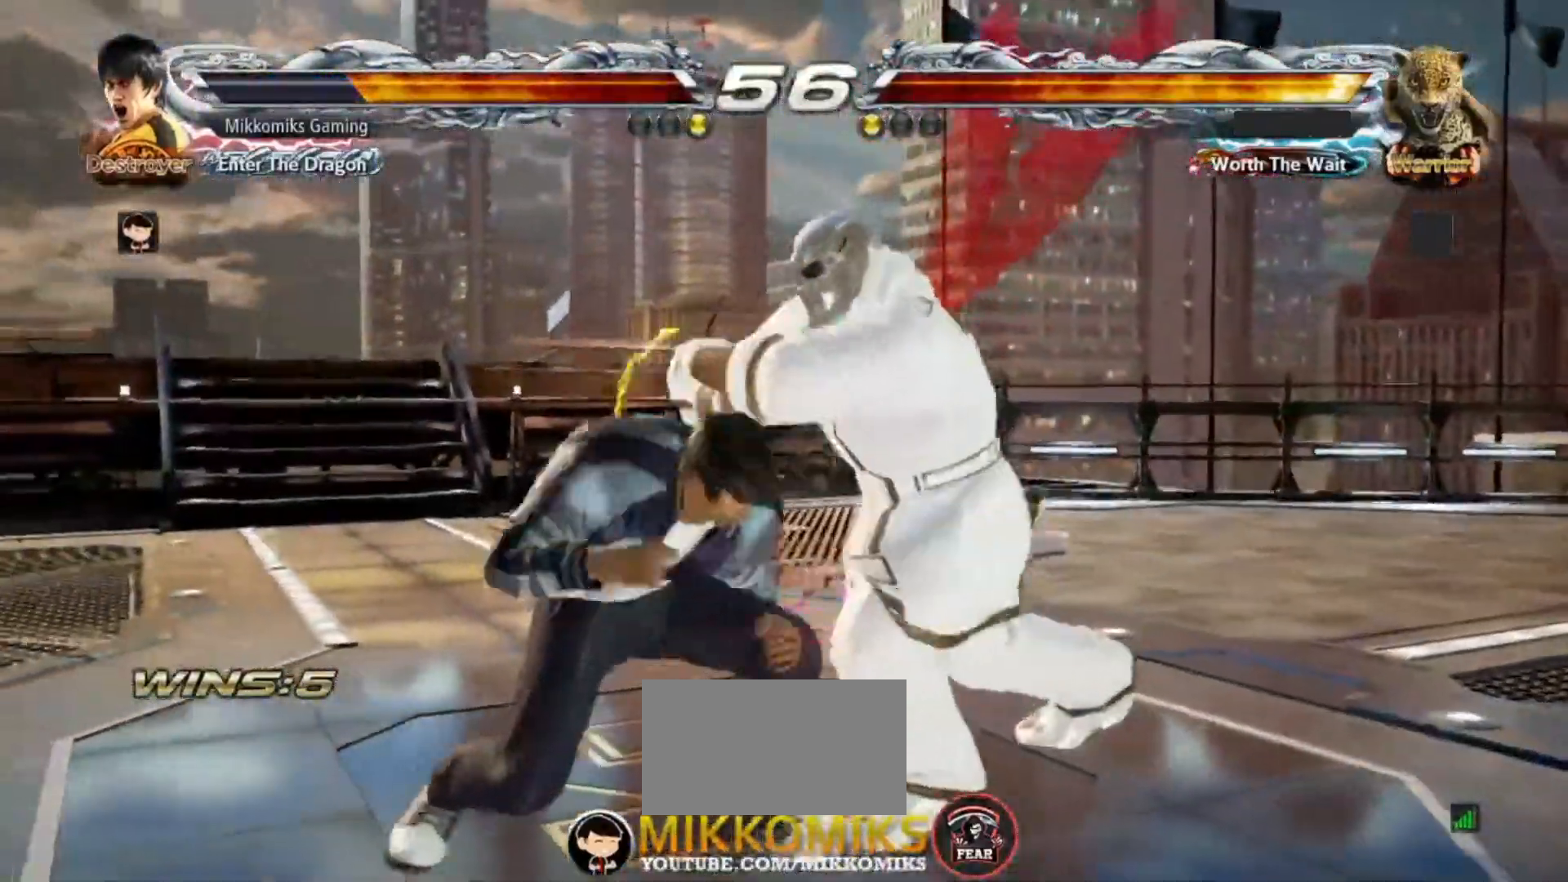
{"buttons": [], "left_stick": "center", "events": []}
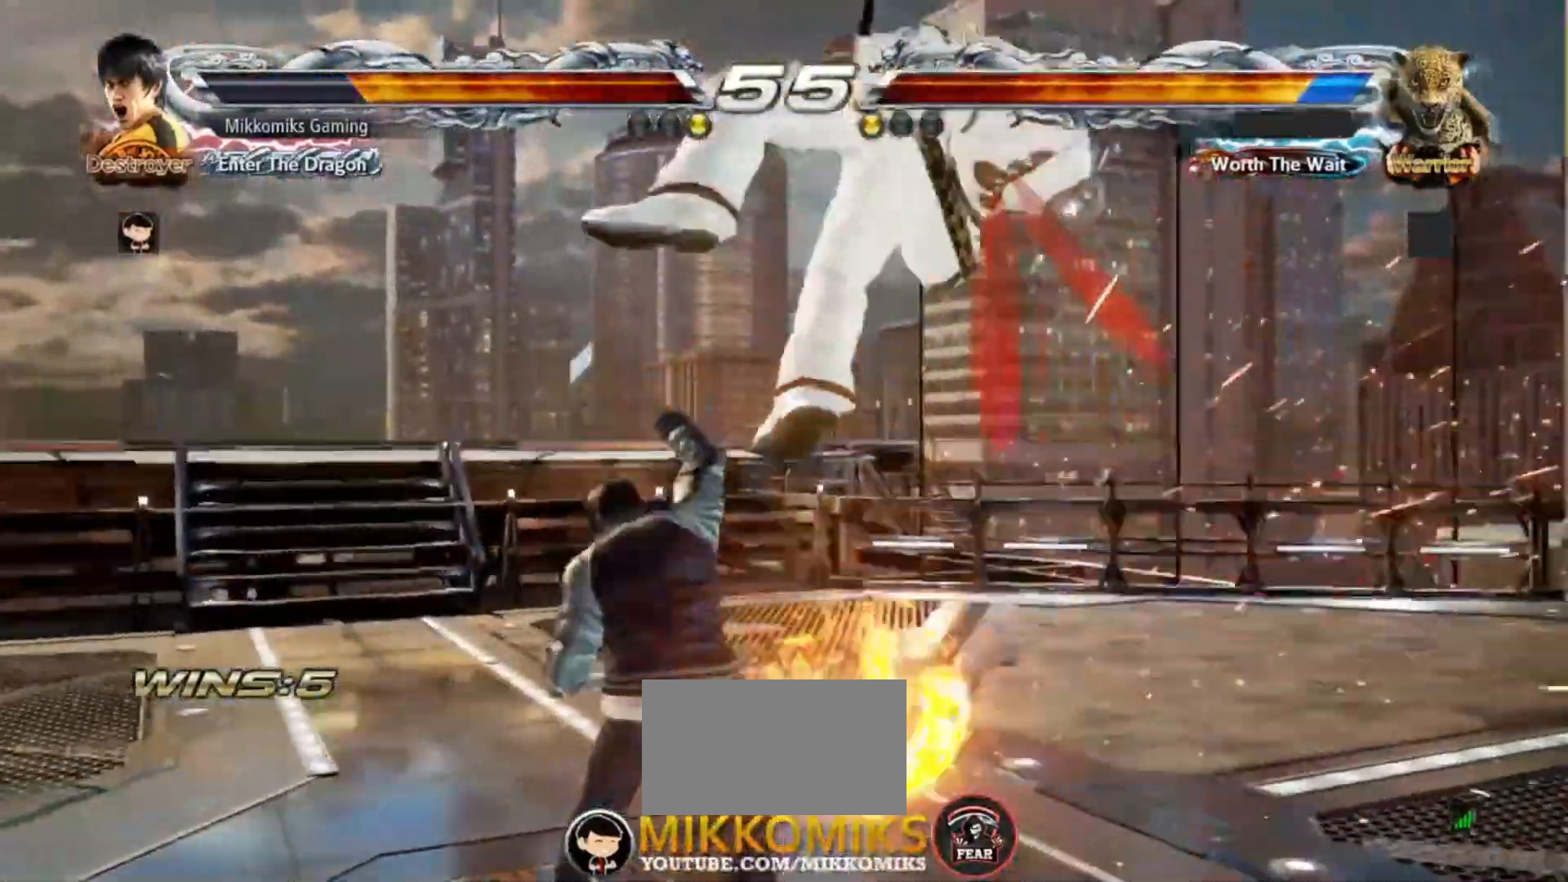
{"buttons": ["CROSS"], "left_stick": "up-right", "events": [[167, "left_stick", "right"], [283, "CIRCLE", "down"], [367, "left_stick", "up-right"], [417, "CROSS", "down"], [467, "CIRCLE", "up"]]}
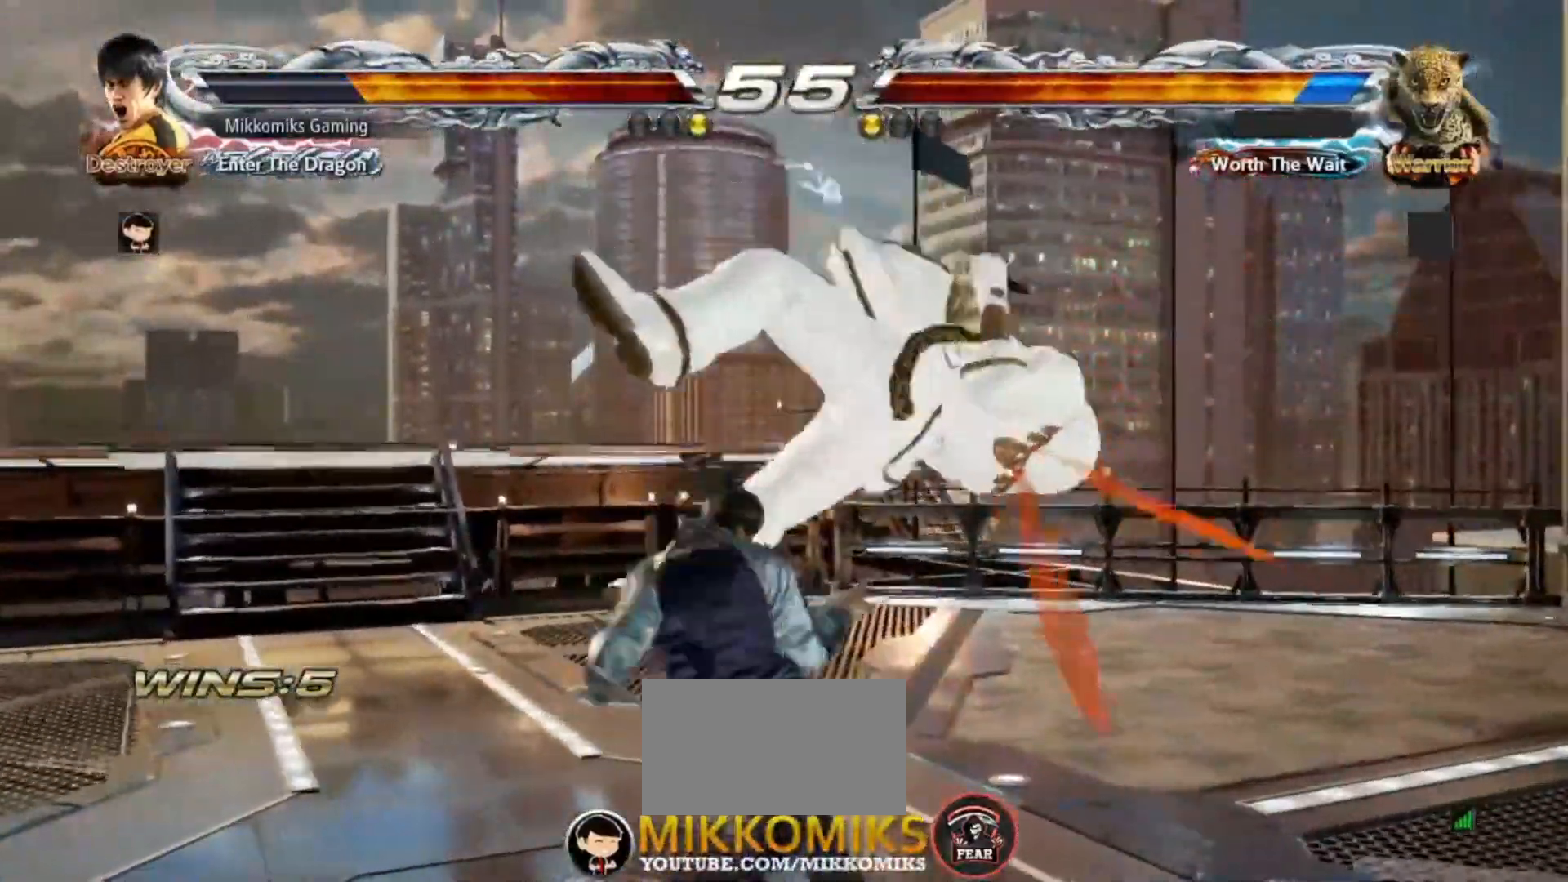
{"buttons": [], "left_stick": "center", "events": [[50, "CROSS", "up"], [100, "left_stick", "center"]]}
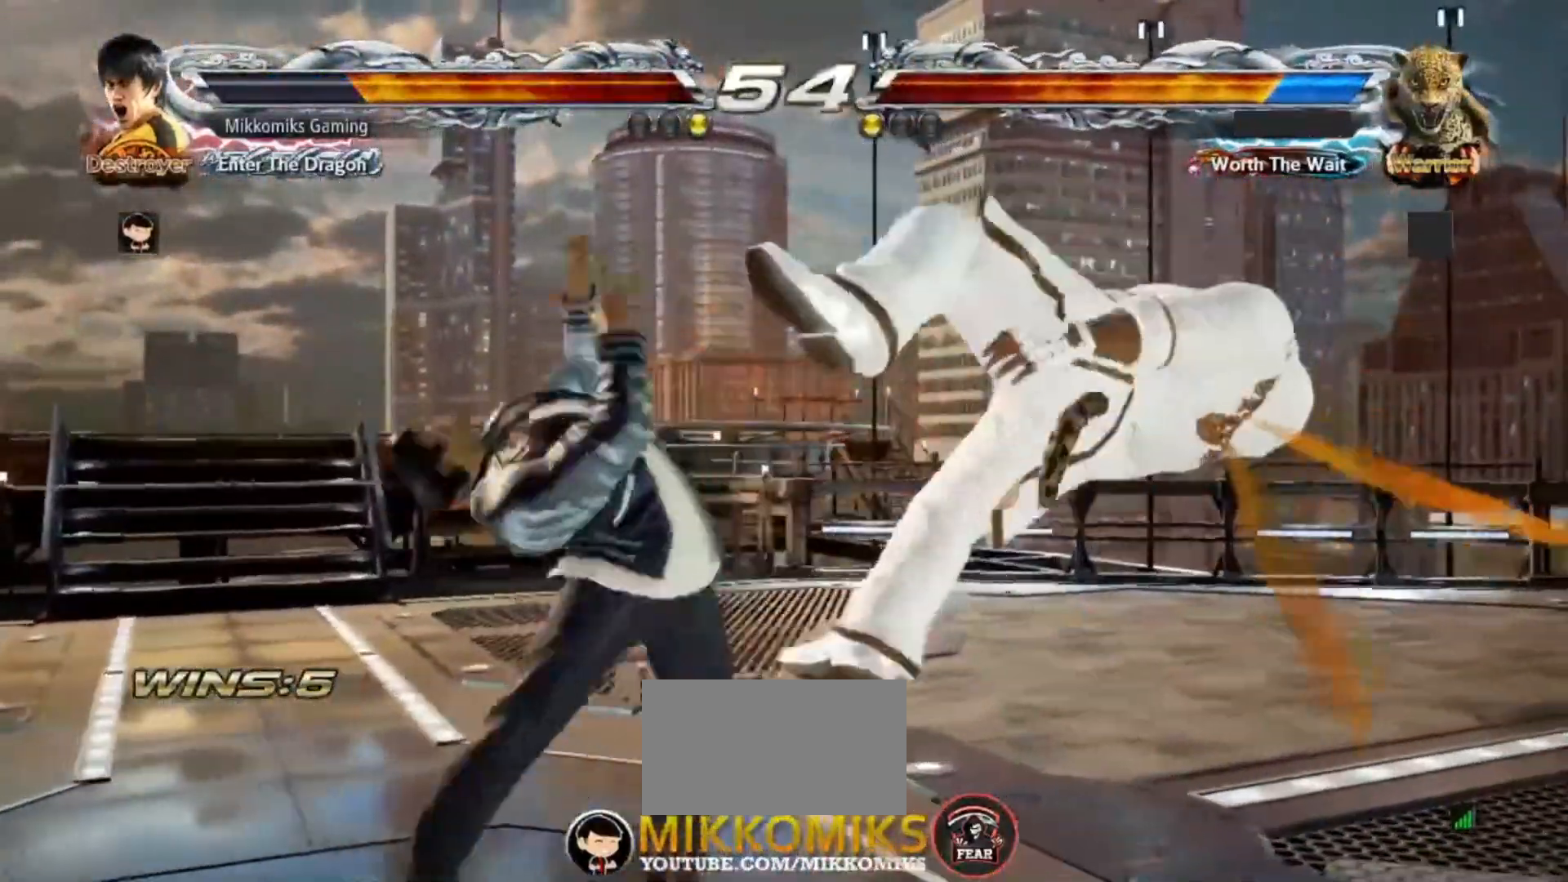
{"buttons": ["TRIANGLE"], "left_stick": "left", "events": [[67, "left_stick", "left"], [400, "TRIANGLE", "down"]]}
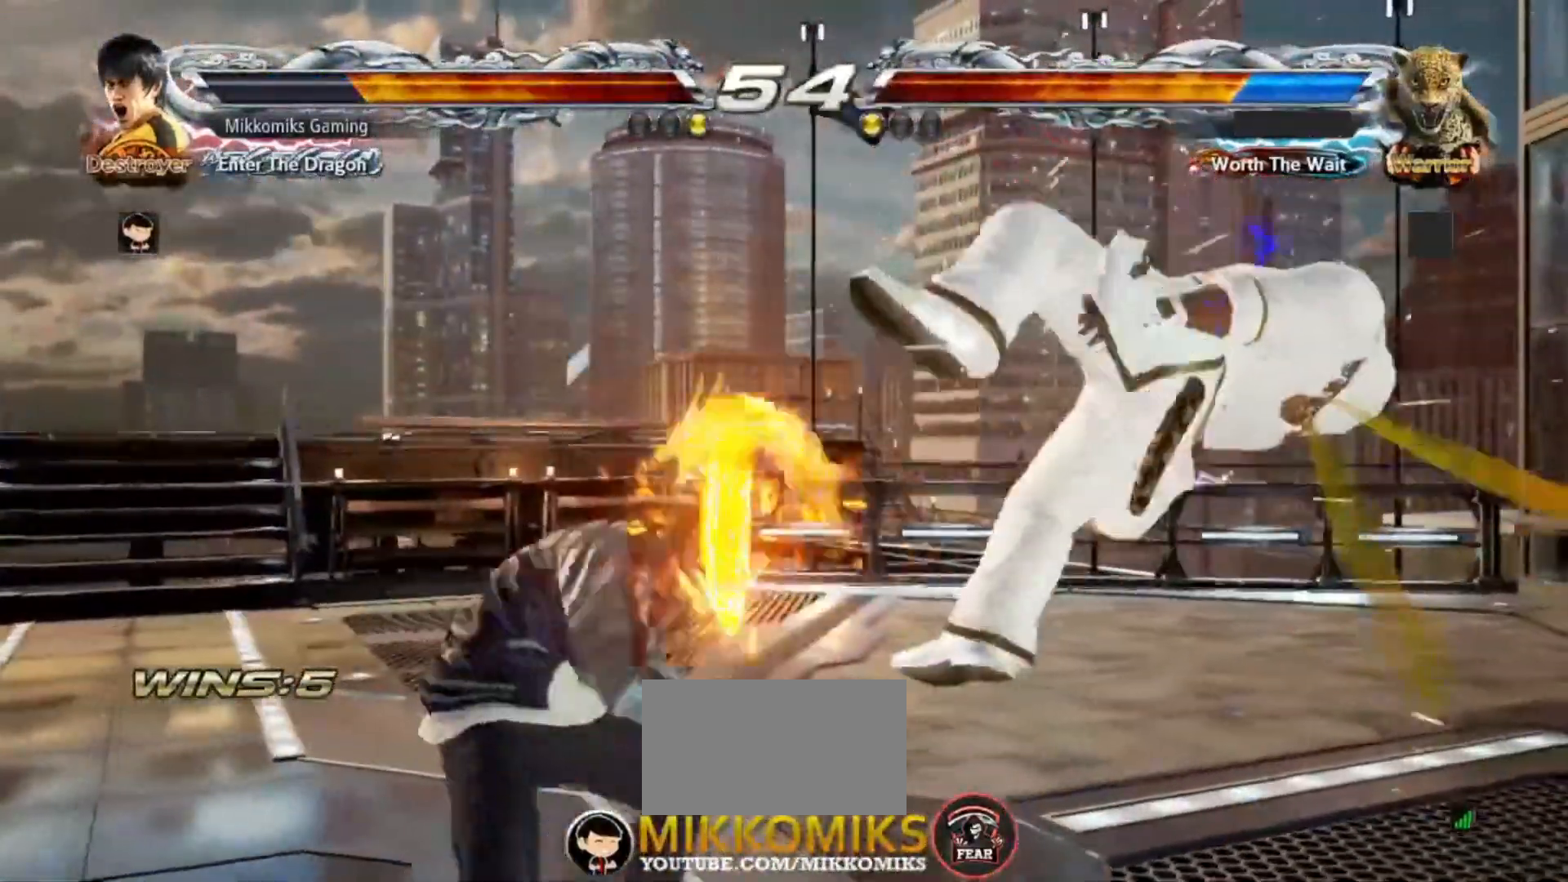
{"buttons": [], "left_stick": "left", "events": [[50, "TRIANGLE", "up"]]}
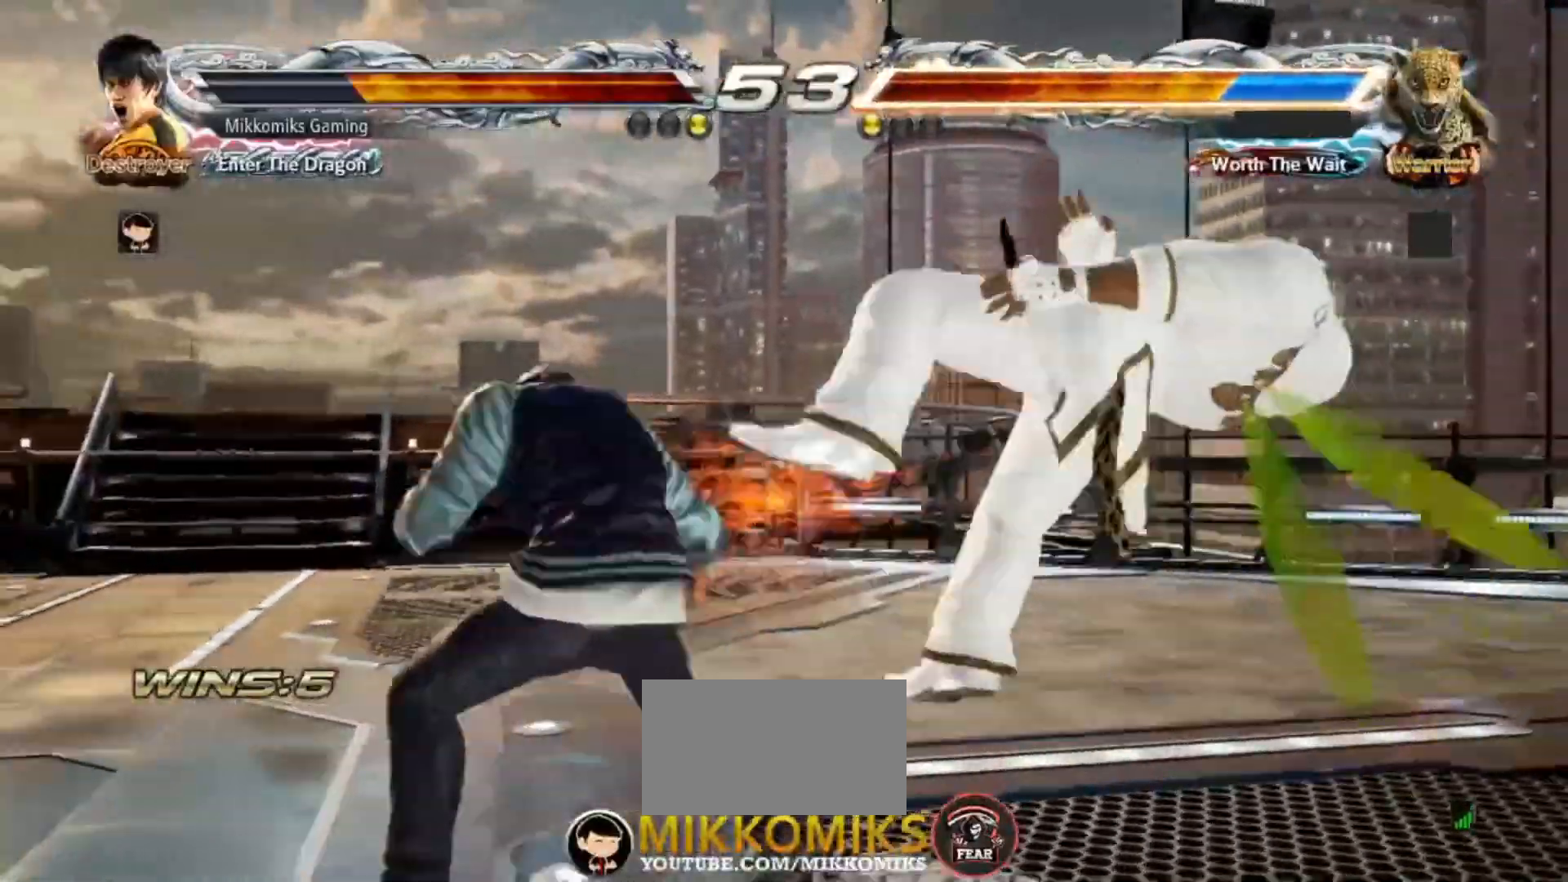
{"buttons": ["SQUARE"], "left_stick": "left", "events": [[117, "TRIANGLE", "down"], [233, "SQUARE", "down"], [233, "TRIANGLE", "up"], [333, "SQUARE", "up"], [450, "SQUARE", "down"]]}